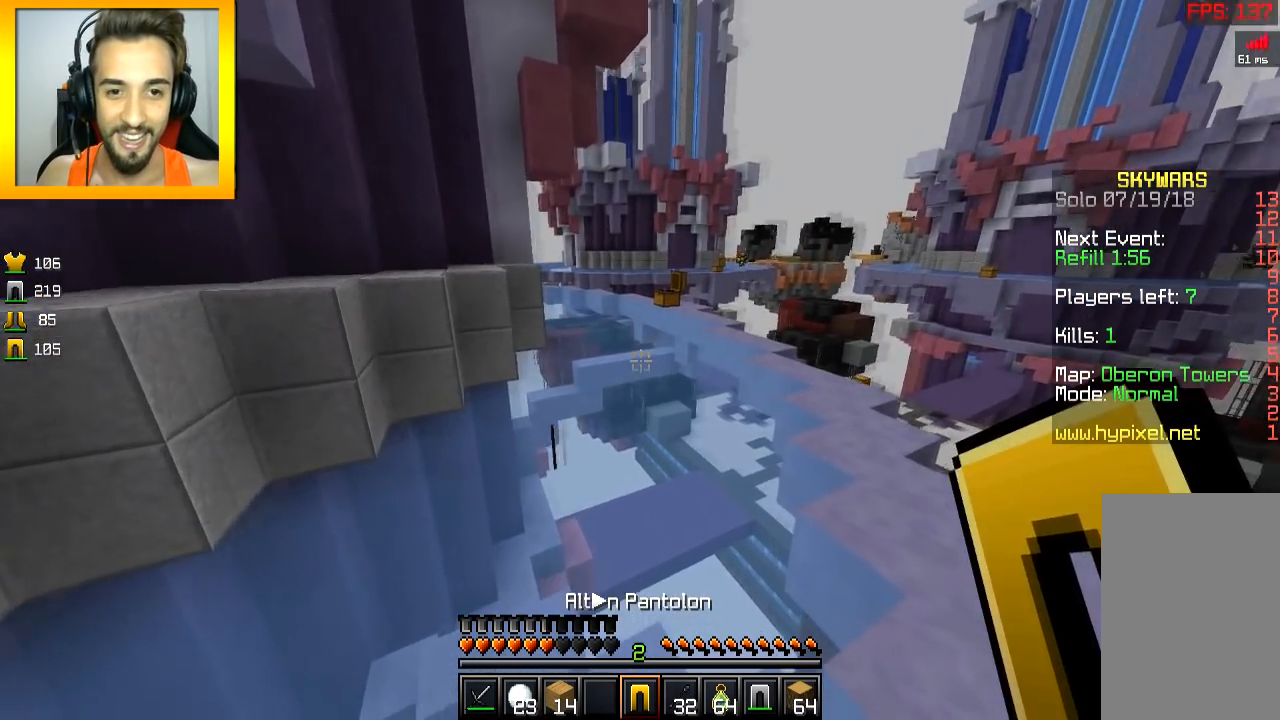
Gameplay with keyboard and mouse; each line is a JSON object with the keys and mouse buttons held at the frame after it. "events" lists presses ("down") and releases ("up") of "a", "d", "s", "space", "w", "mouse_left" and "mouse_right" between this image and that frame as [ms after this image, input, new state], when the widget could be followed in between. "mouse_left", "mouse_right" = the "left", "right" buttons of the "mouse" list. No other keys are recorded. Fast repeated clicks can show as one long hold. Mouse movement is not recorded.
{"keys": ["space", "w"], "mouse": [], "events": [[50, "space", "down"]]}
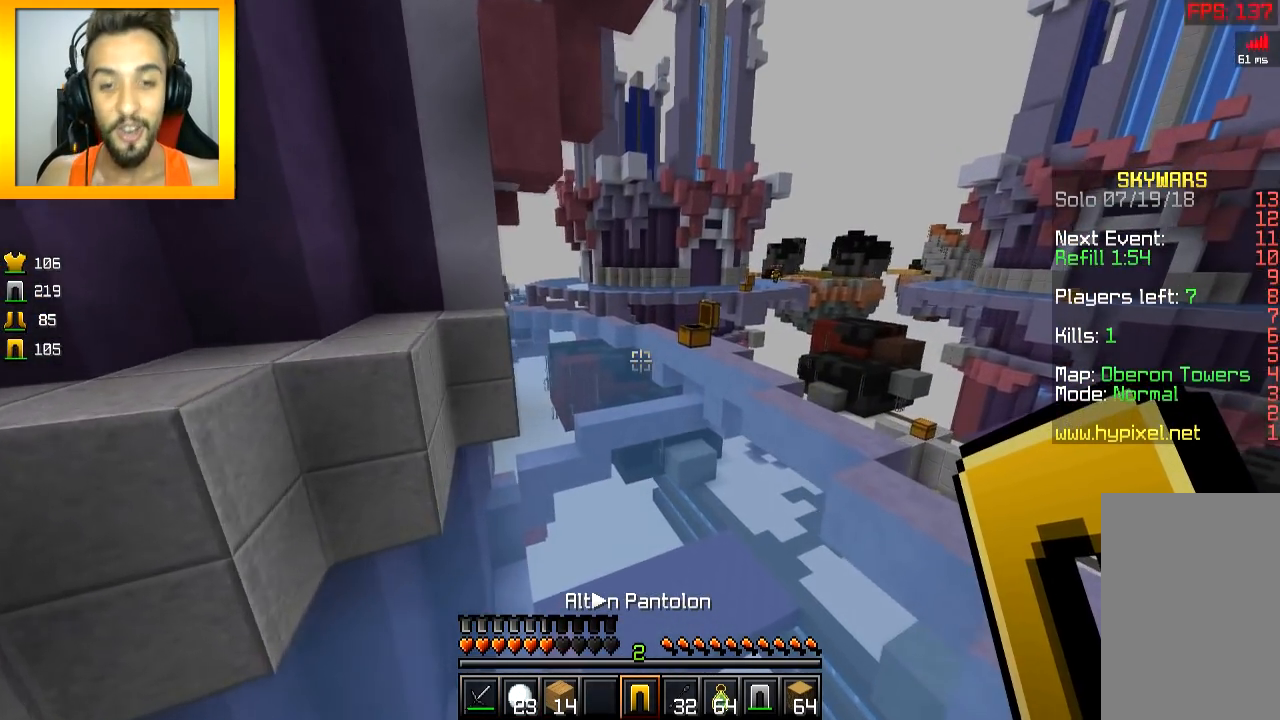
{"keys": ["w"], "mouse": [], "events": [[350, "space", "up"]]}
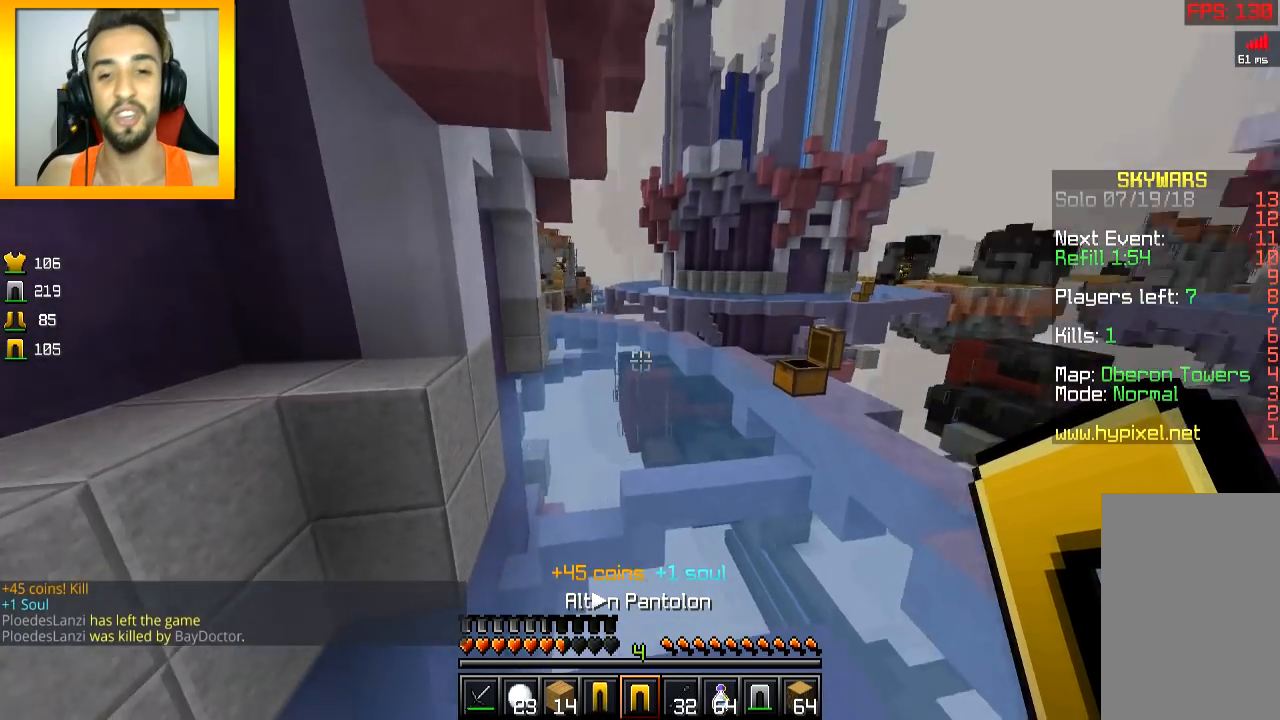
{"keys": ["space", "w"], "mouse": [], "events": [[167, "space", "down"]]}
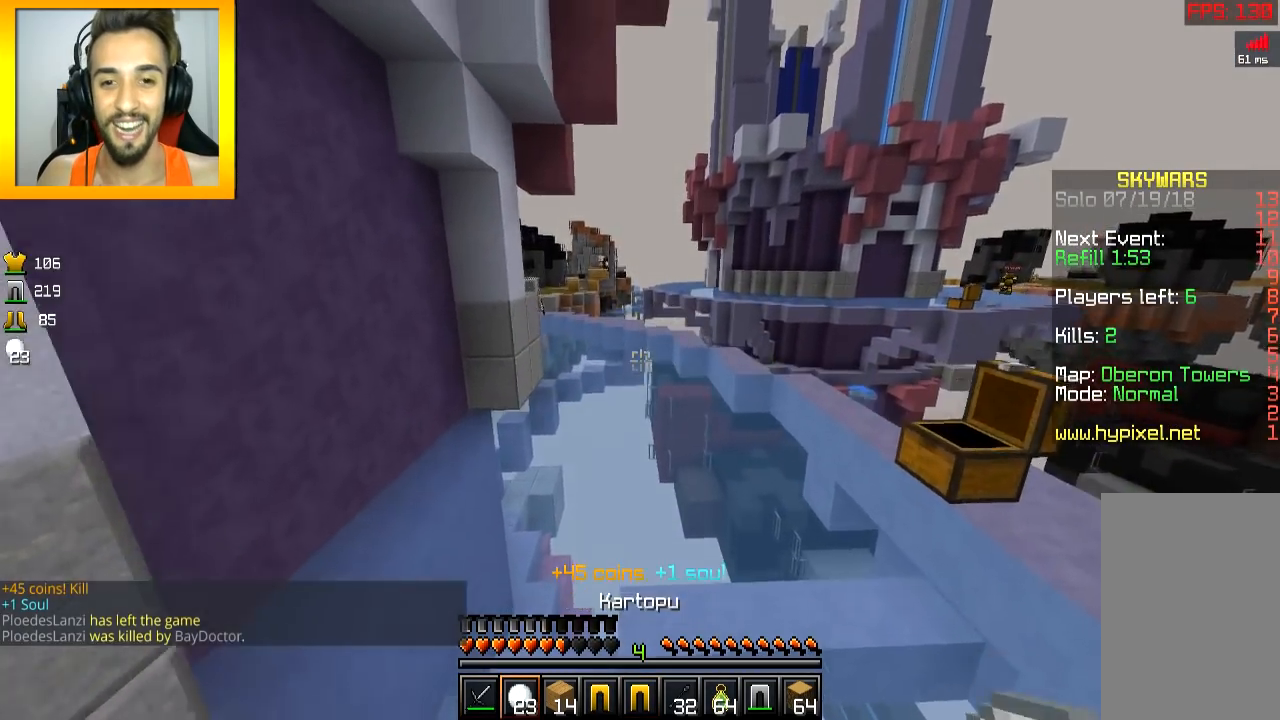
{"keys": ["space", "w"], "mouse": ["right"], "events": [[467, "mouse_right", "down"]]}
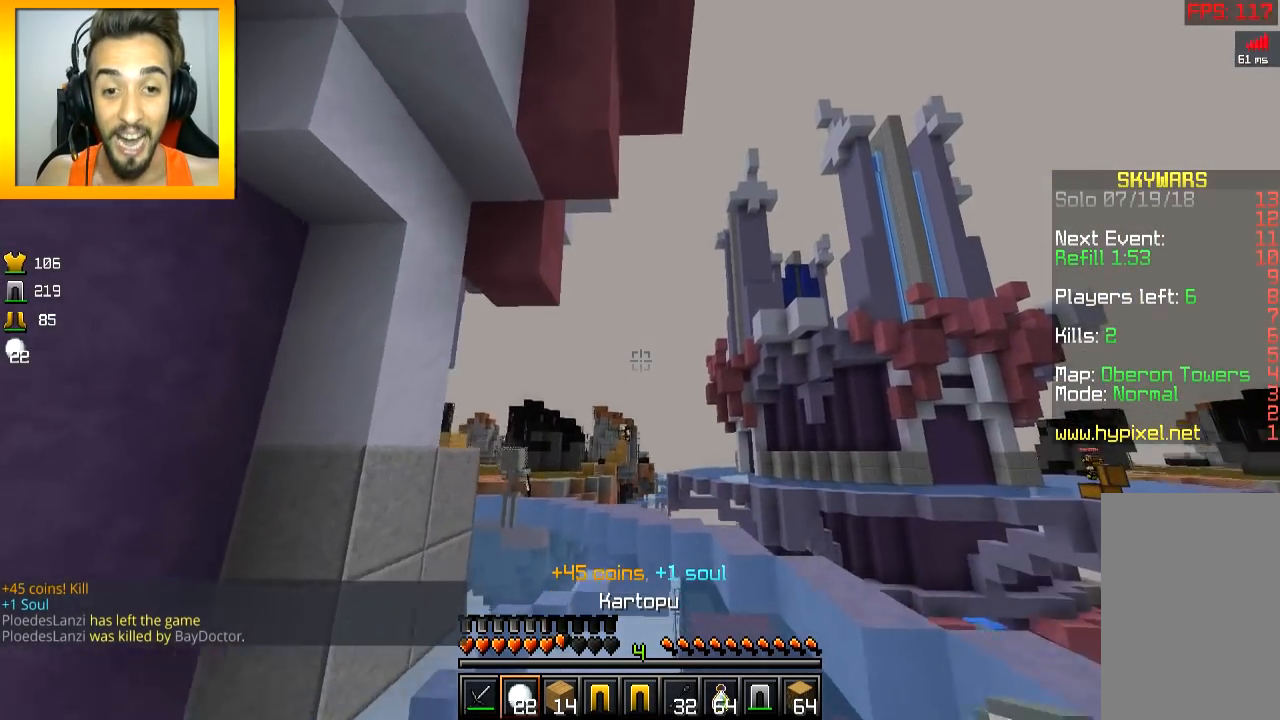
{"keys": ["a", "space", "w"], "mouse": ["right"], "events": [[17, "mouse_right", "up"], [117, "mouse_right", "down"], [167, "mouse_right", "up"], [217, "mouse_right", "down"], [317, "a", "down"], [317, "mouse_right", "up"], [367, "mouse_right", "down"], [417, "mouse_right", "up"], [467, "mouse_right", "down"]]}
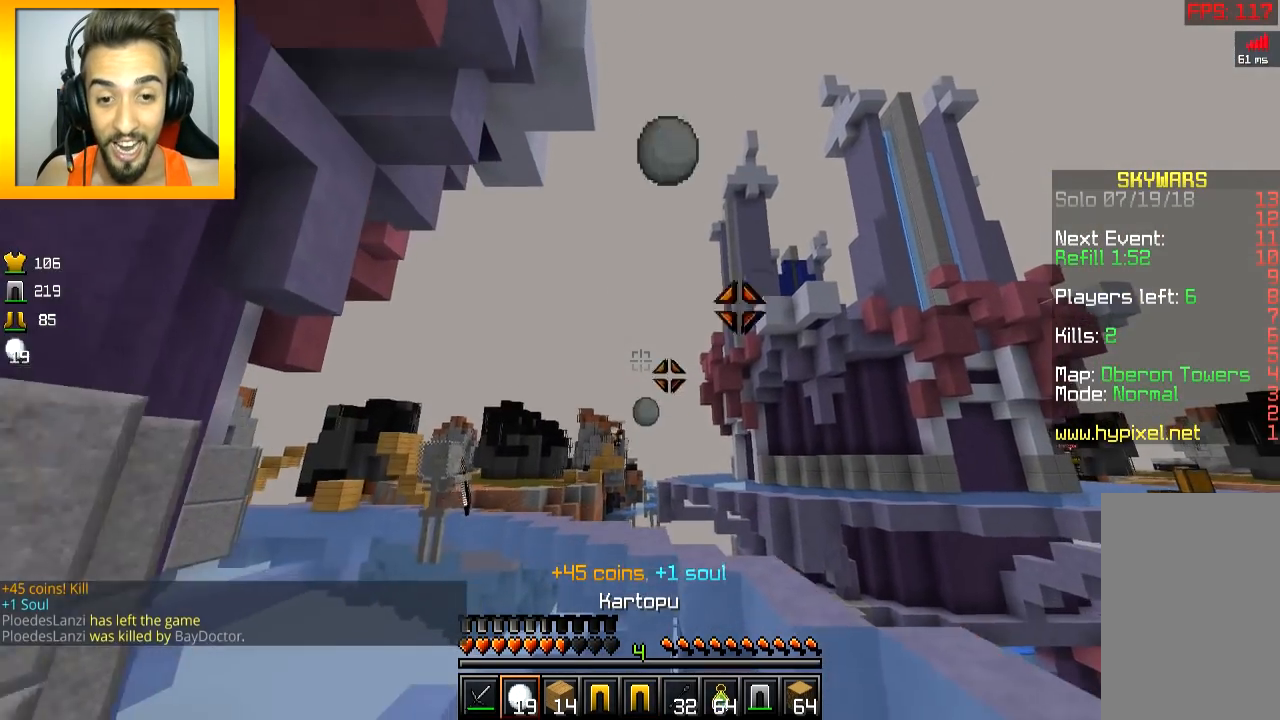
{"keys": ["a", "space", "w"], "mouse": ["right"], "events": [[17, "mouse_right", "up"], [117, "mouse_right", "down"], [167, "mouse_right", "up"], [217, "mouse_right", "down"], [267, "mouse_right", "up"], [317, "mouse_right", "down"], [367, "mouse_right", "up"], [417, "mouse_right", "down"]]}
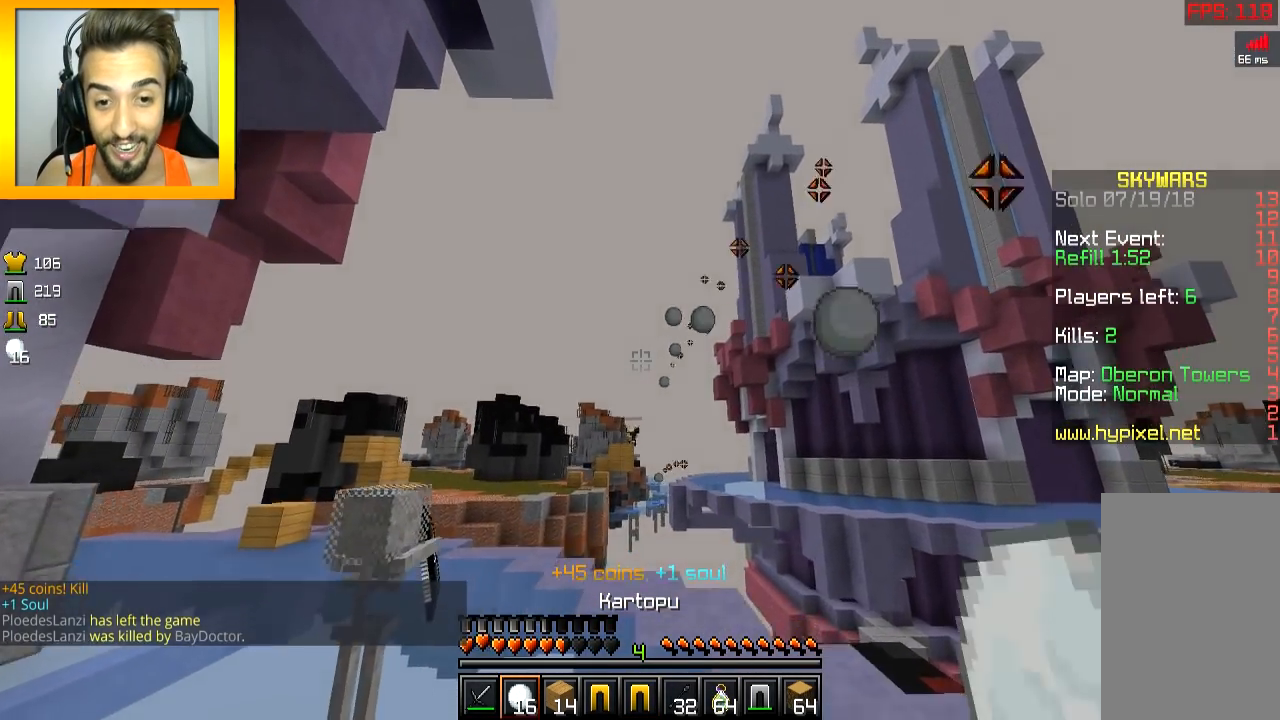
{"keys": ["a", "w"], "mouse": [], "events": [[17, "mouse_right", "up"], [67, "mouse_right", "down"], [117, "mouse_right", "up"], [267, "space", "up"], [317, "mouse_right", "down"], [417, "mouse_right", "up"]]}
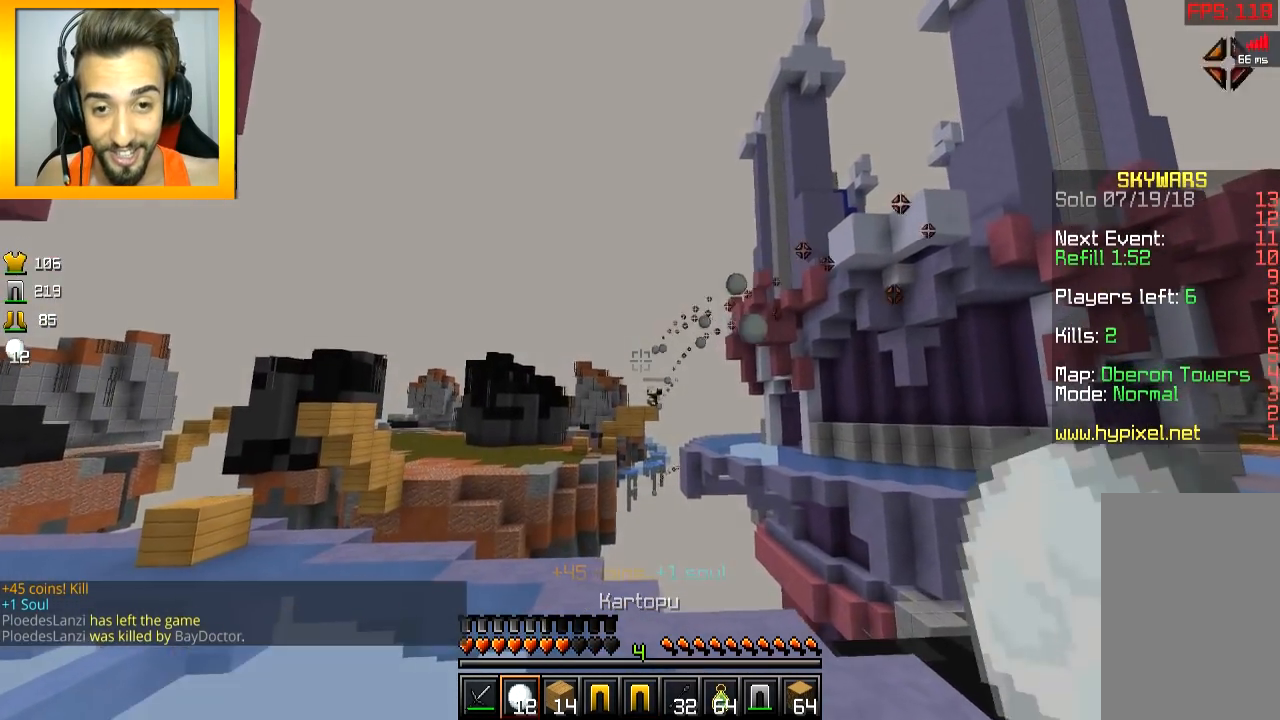
{"keys": [], "mouse": [], "events": [[17, "a", "up"], [167, "w", "up"]]}
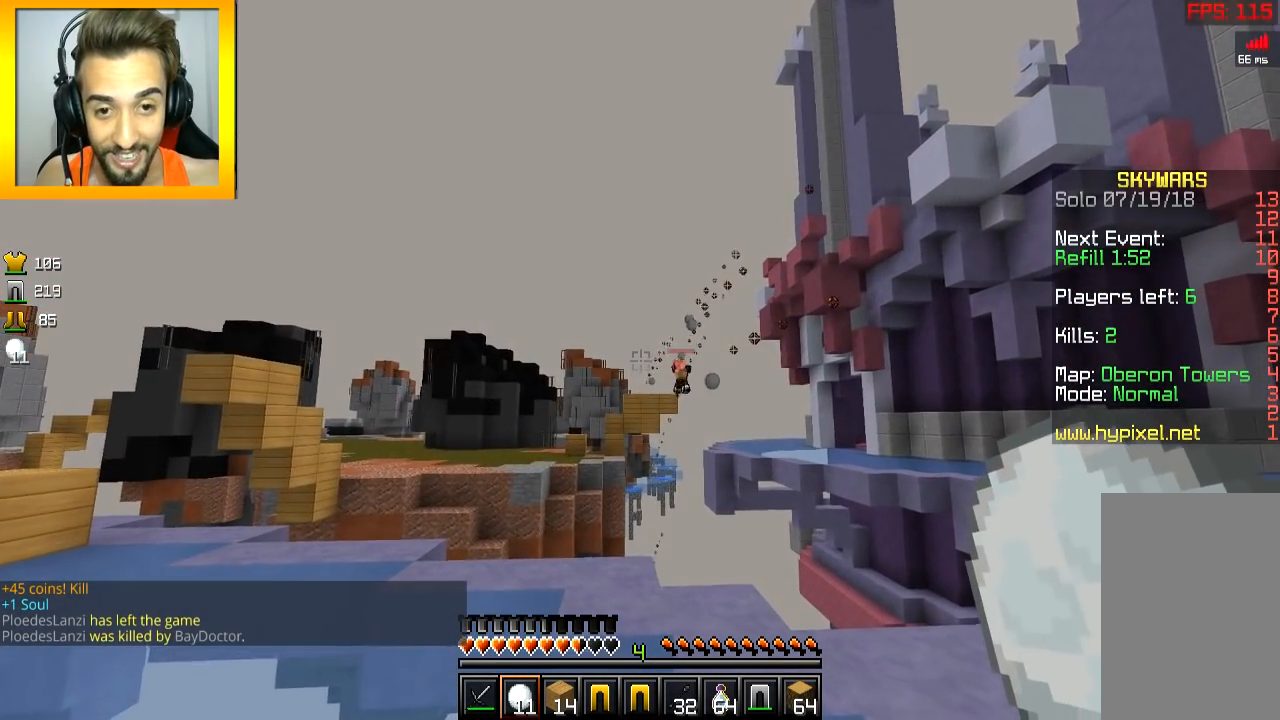
{"keys": [], "mouse": [], "events": []}
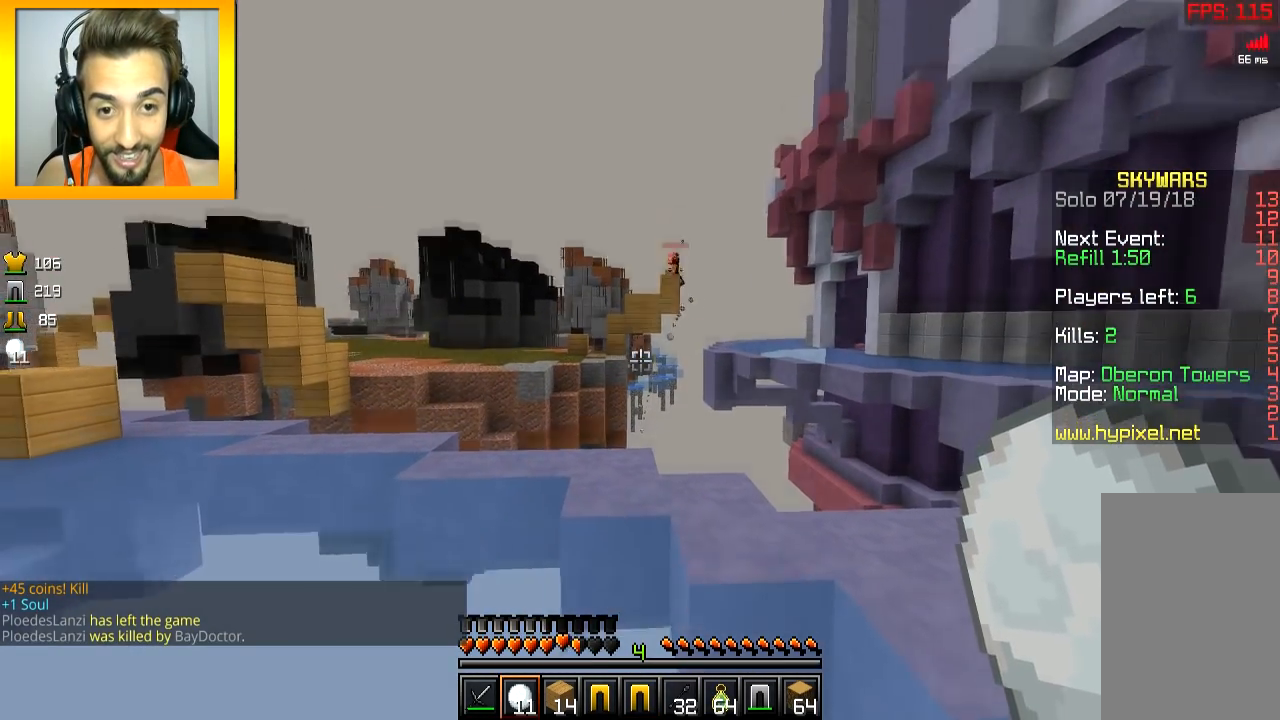
{"keys": [], "mouse": [], "events": []}
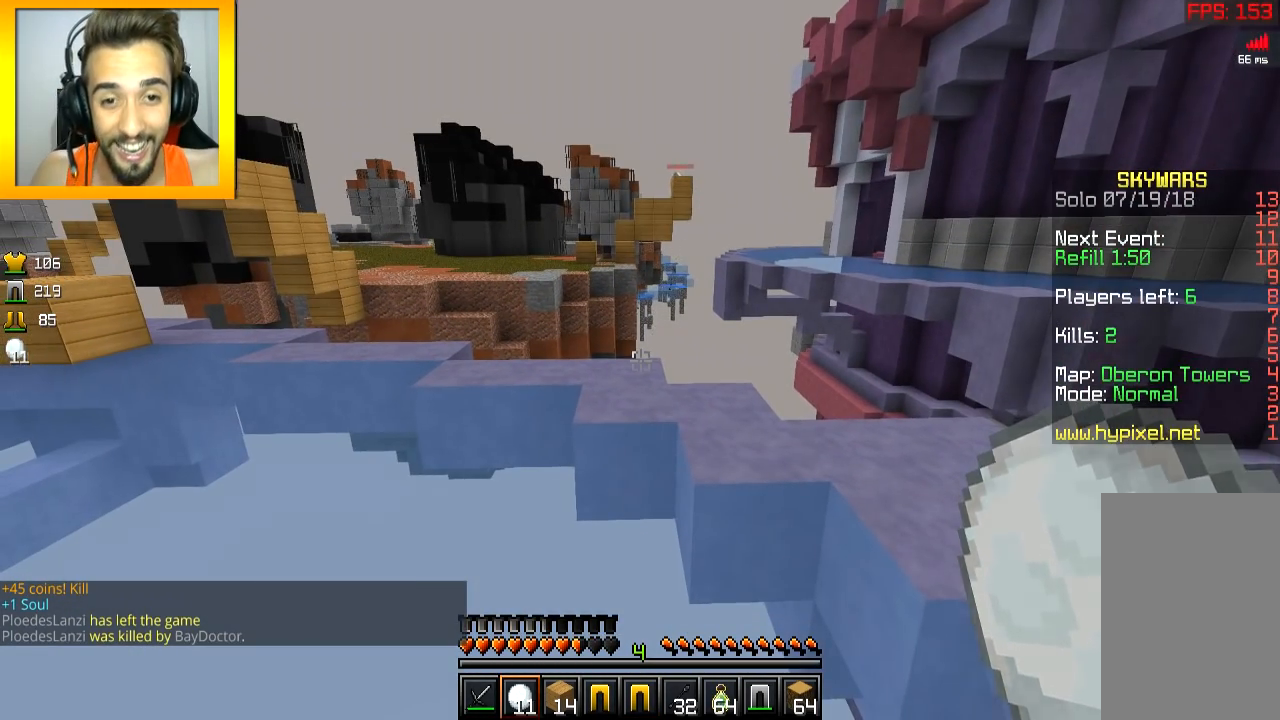
{"keys": ["w"], "mouse": [], "events": [[501, "w", "down"]]}
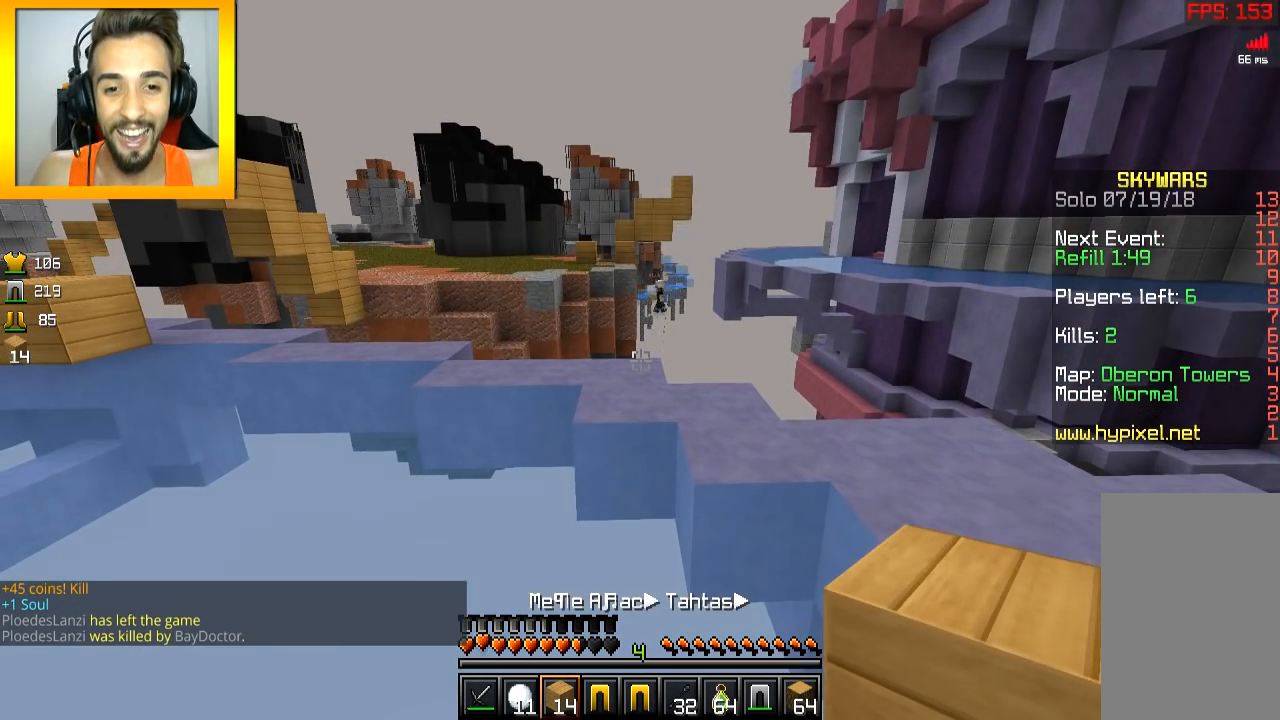
{"keys": ["w"], "mouse": [], "events": [[283, "space", "down"], [434, "space", "up"]]}
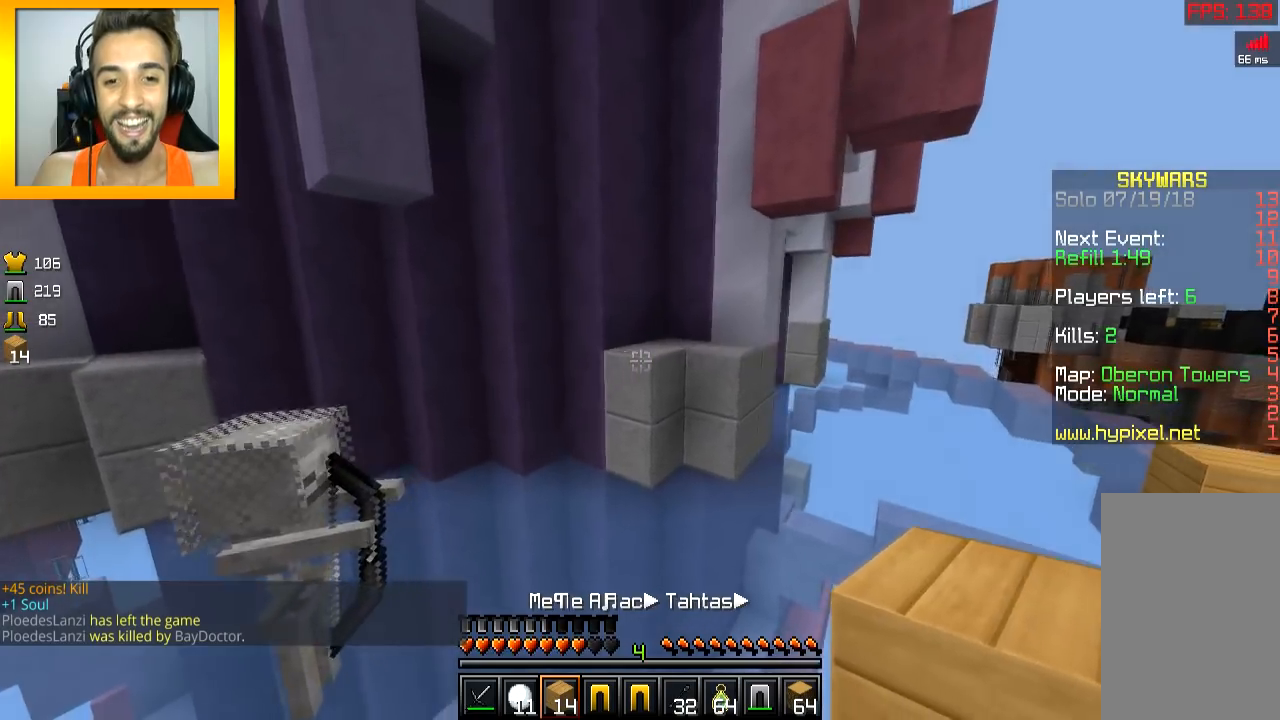
{"keys": ["a", "d", "w"], "mouse": [], "events": [[50, "d", "down"], [267, "w", "up"], [451, "a", "down"], [501, "w", "down"]]}
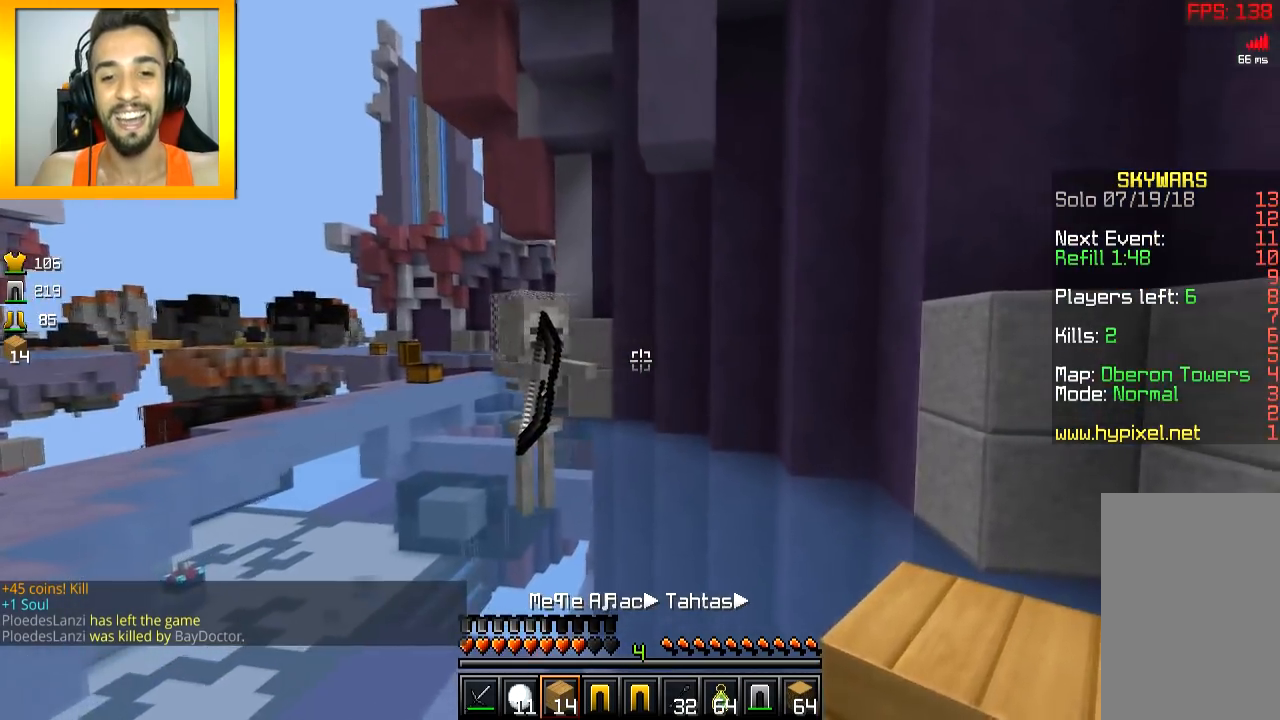
{"keys": ["space", "w"], "mouse": [], "events": [[17, "d", "up"], [450, "space", "down"], [467, "a", "up"]]}
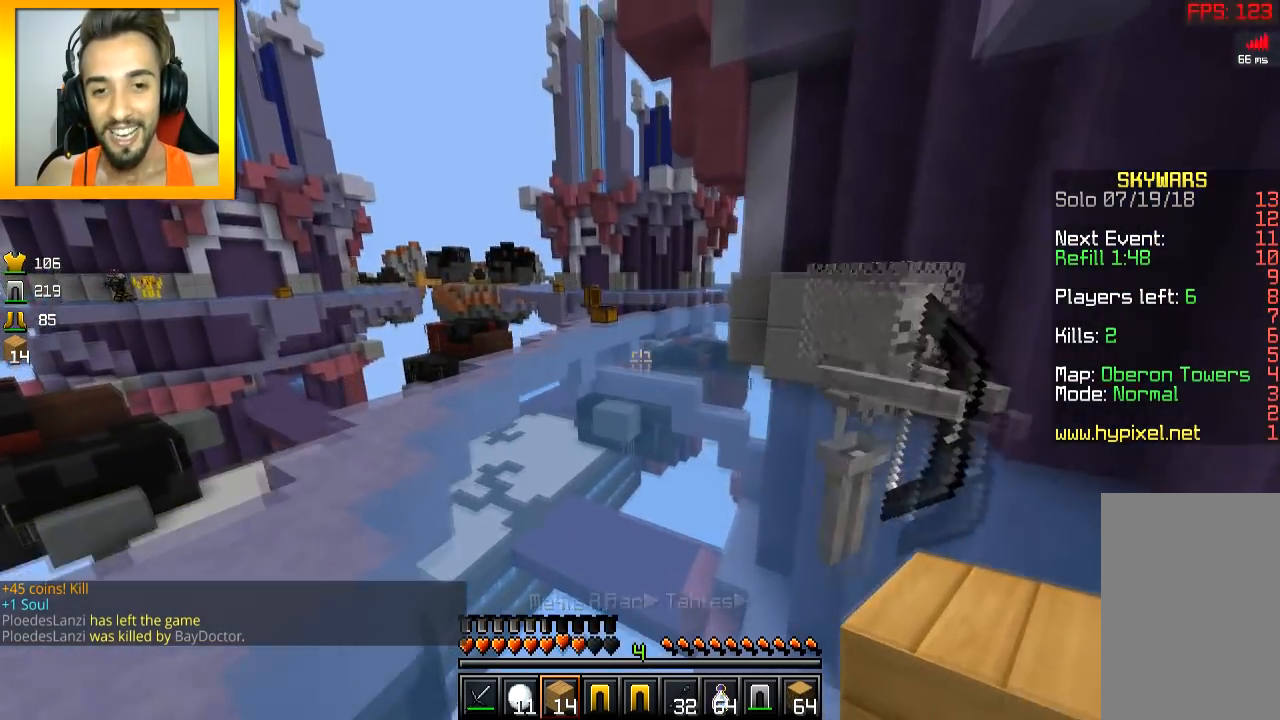
{"keys": ["space", "w"], "mouse": [], "events": [[67, "space", "up"], [151, "d", "down"], [267, "d", "up"], [351, "space", "down"]]}
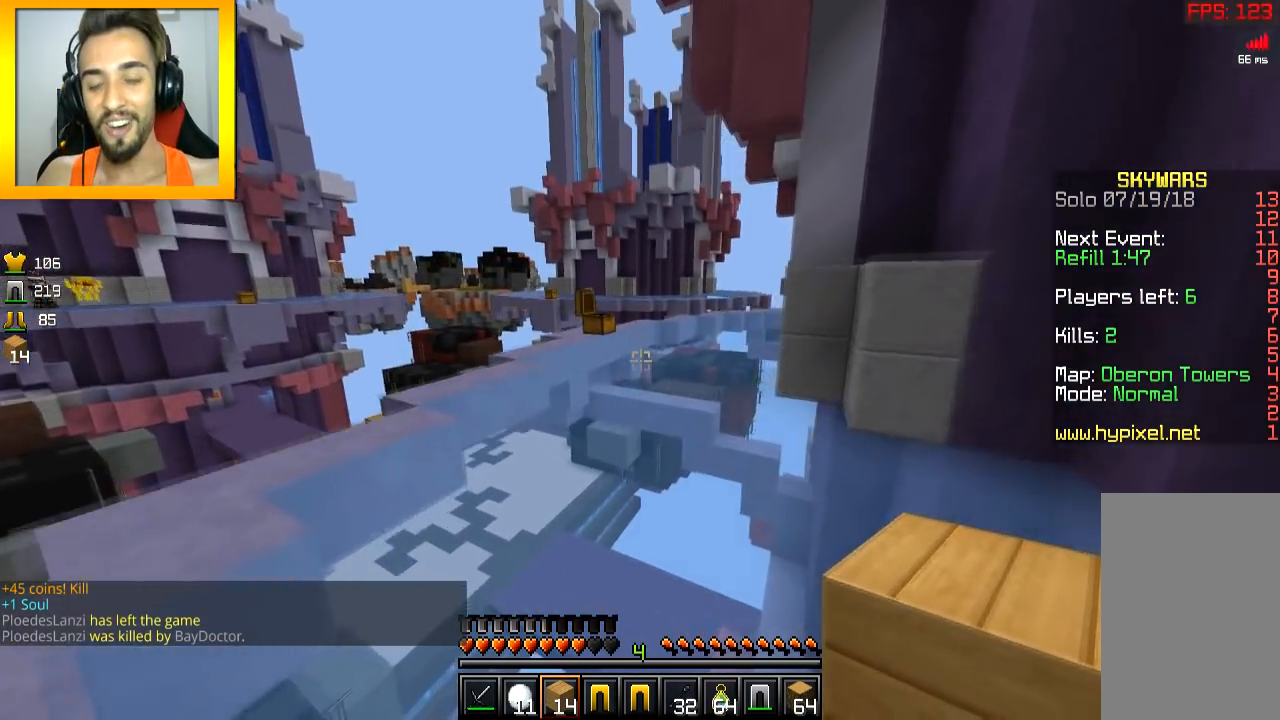
{"keys": ["space", "w"], "mouse": [], "events": [[167, "space", "up"], [500, "space", "down"]]}
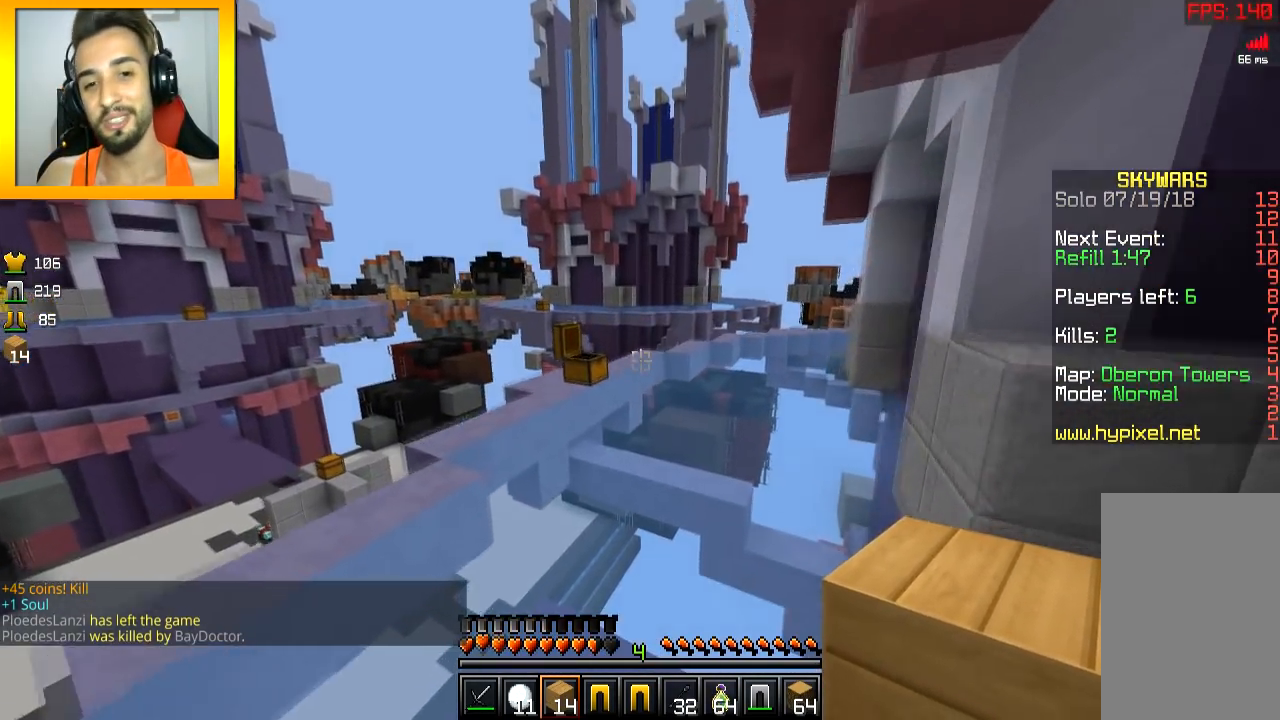
{"keys": ["space", "w"], "mouse": [], "events": []}
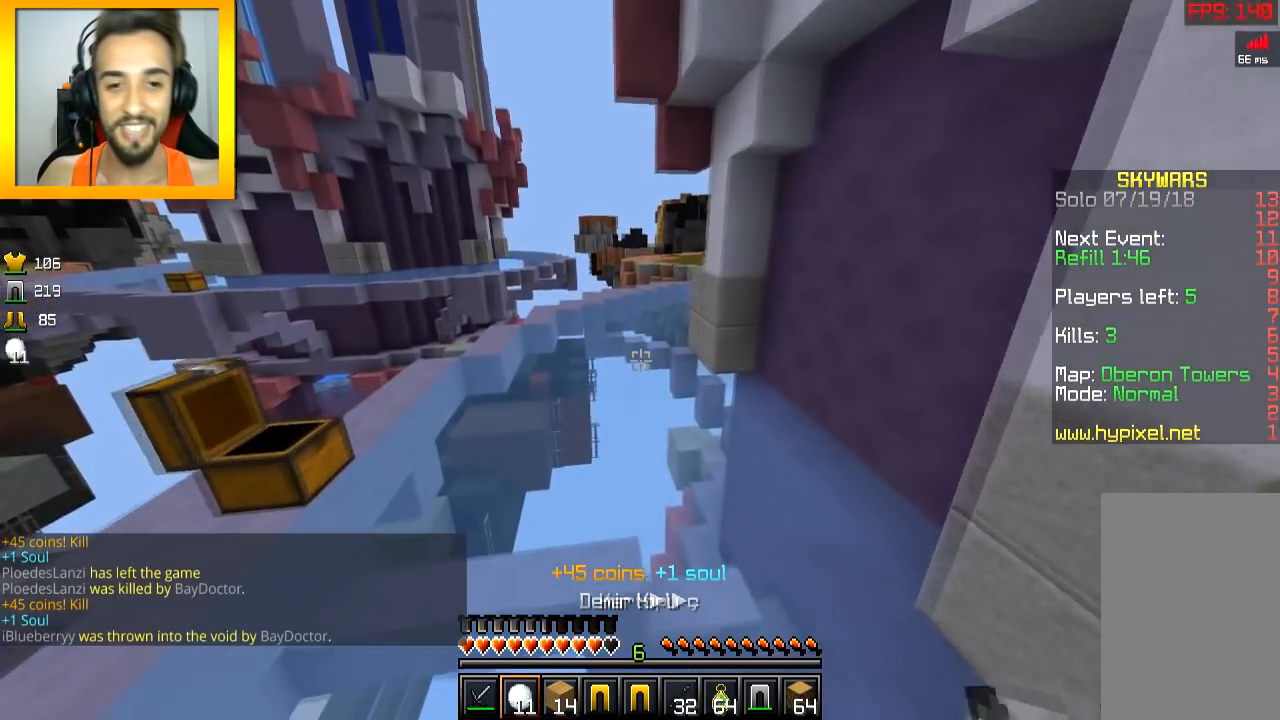
{"keys": ["space", "w"], "mouse": [], "events": []}
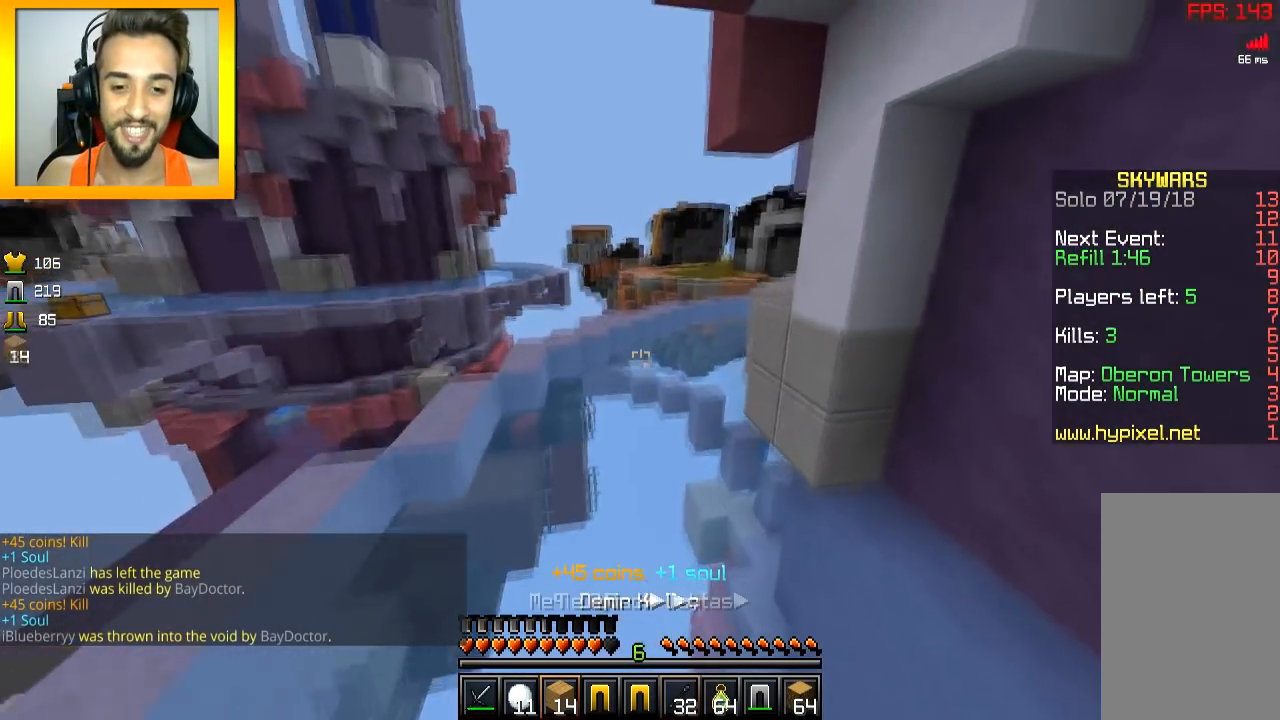
{"keys": ["a", "space", "w"], "mouse": [], "events": [[351, "a", "down"]]}
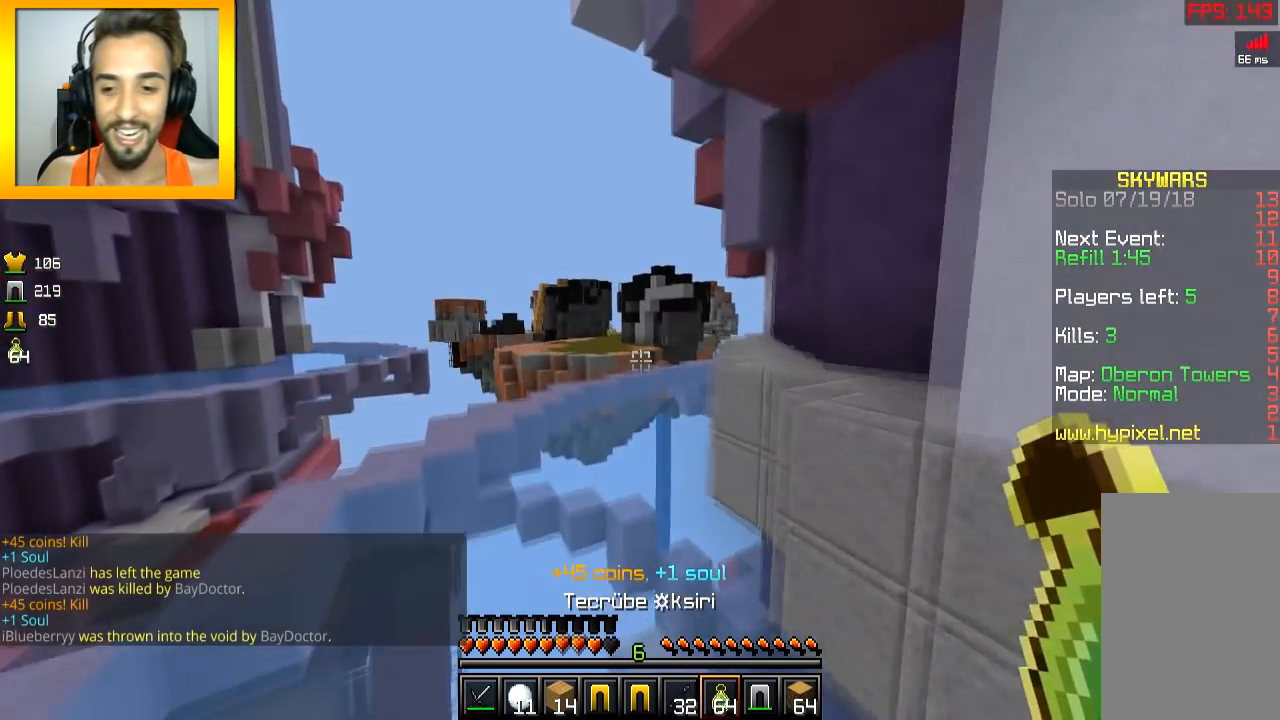
{"keys": ["space", "w"], "mouse": [], "events": [[267, "a", "up"]]}
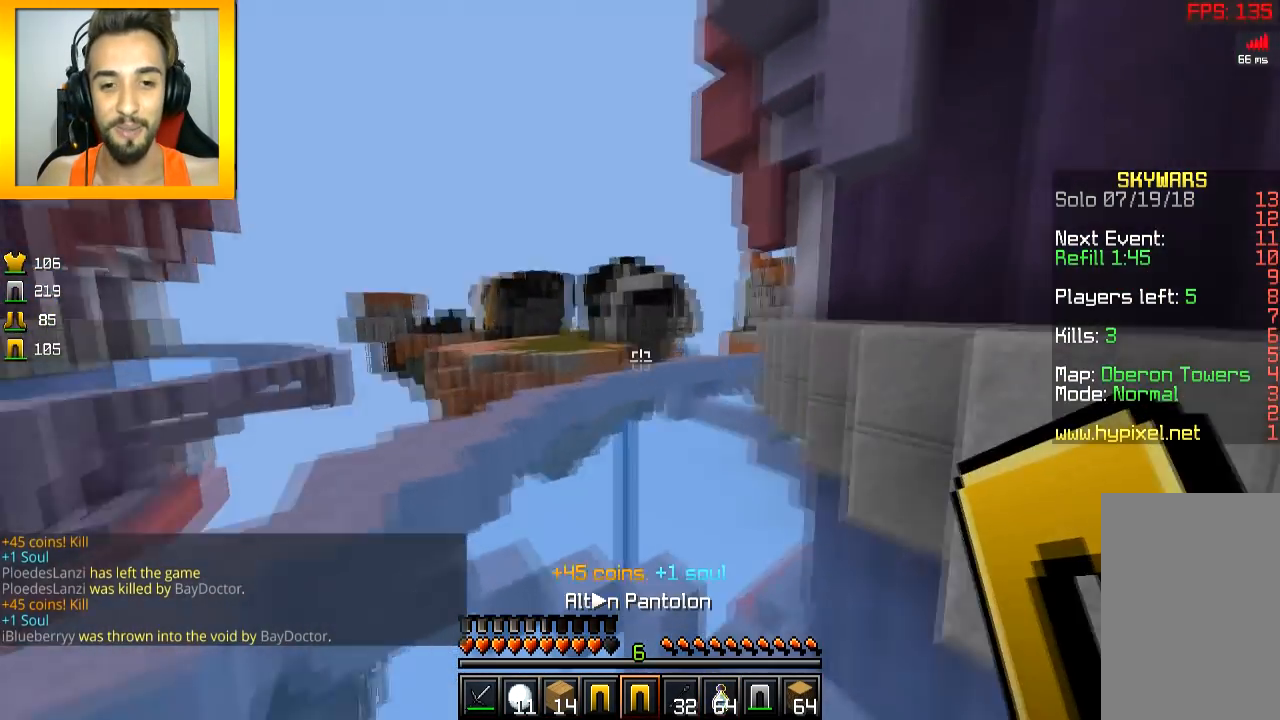
{"keys": ["space", "w"], "mouse": [], "events": []}
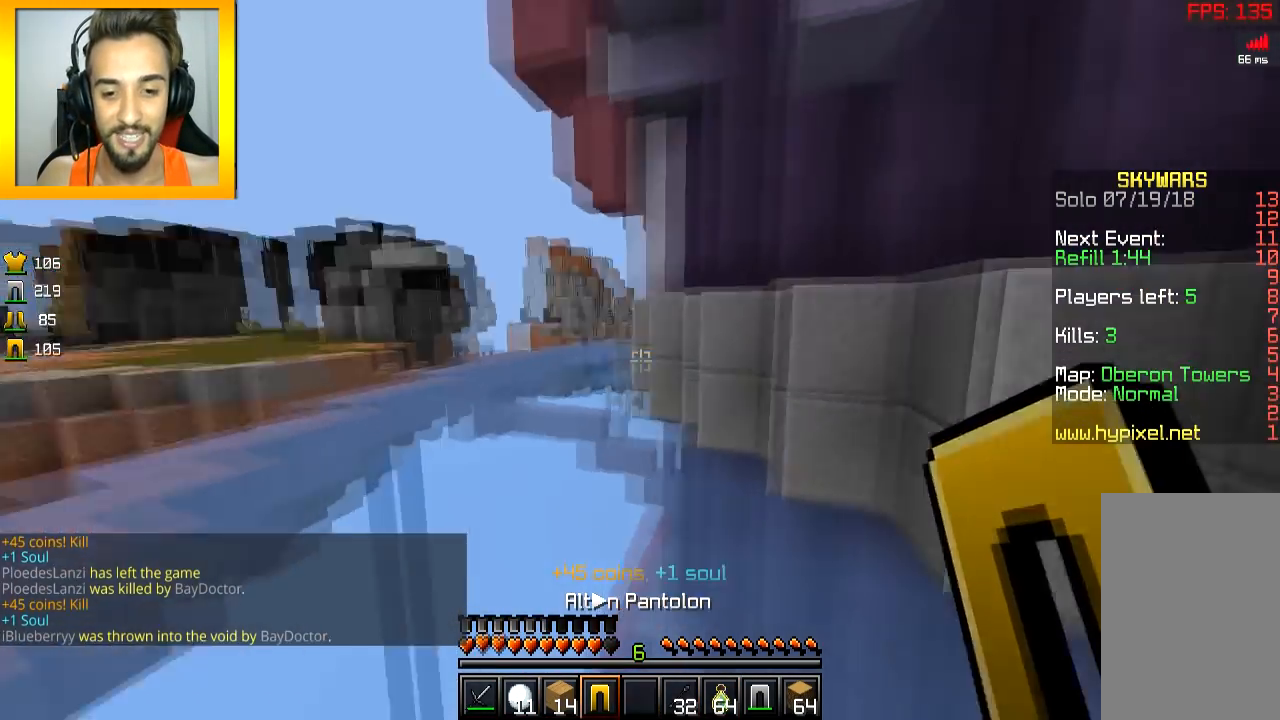
{"keys": ["a", "w"], "mouse": [], "events": [[300, "a", "down"], [367, "space", "up"]]}
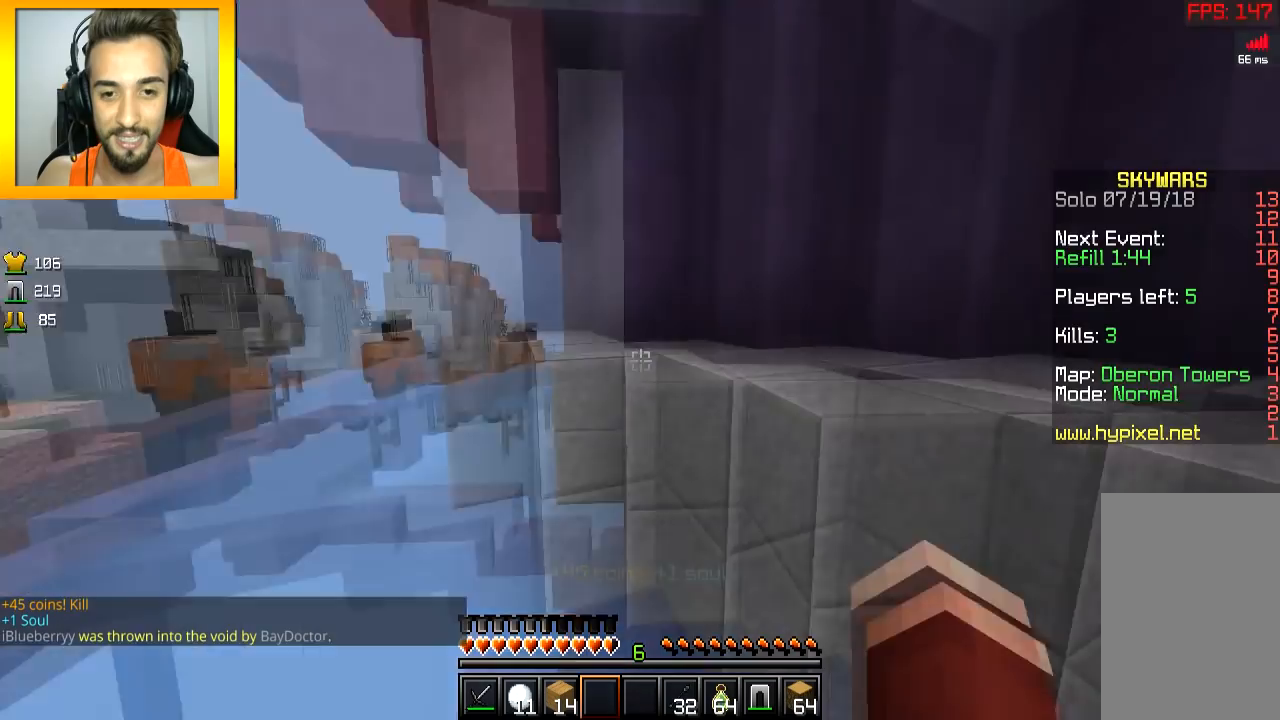
{"keys": ["d"], "mouse": [], "events": [[100, "d", "down"], [150, "w", "up"], [167, "a", "up"]]}
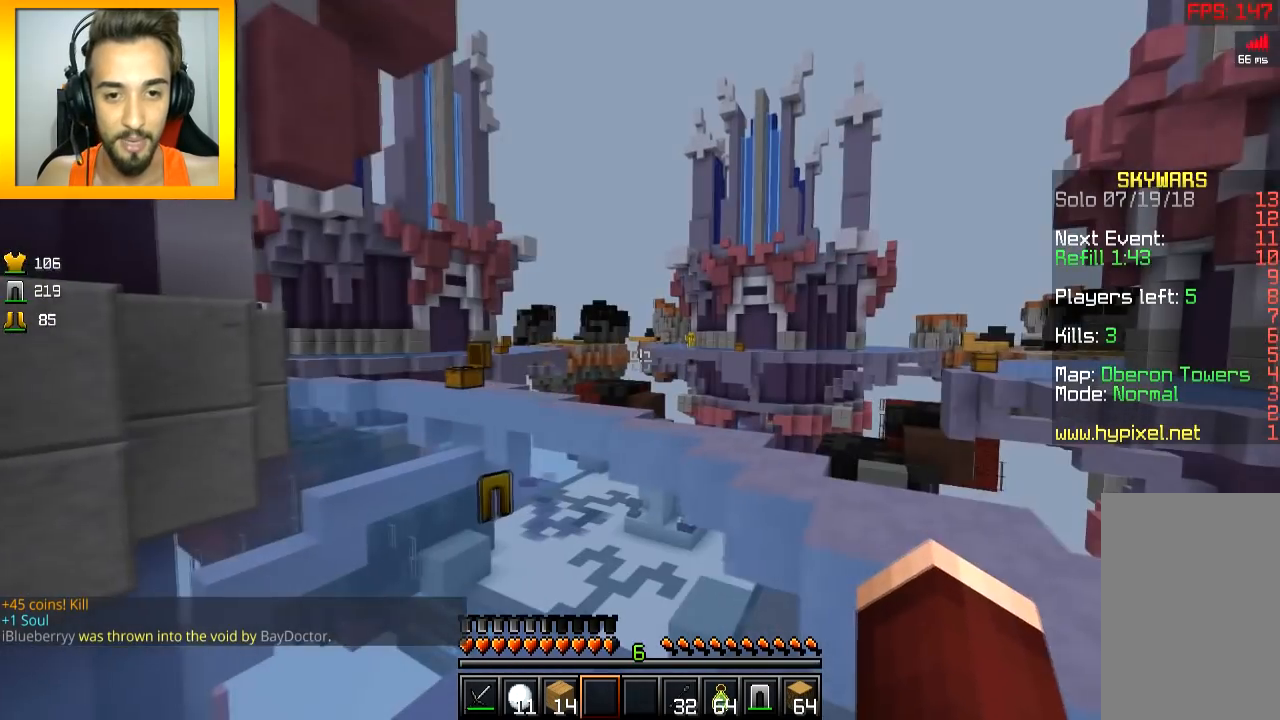
{"keys": [], "mouse": [], "events": [[250, "d", "up"]]}
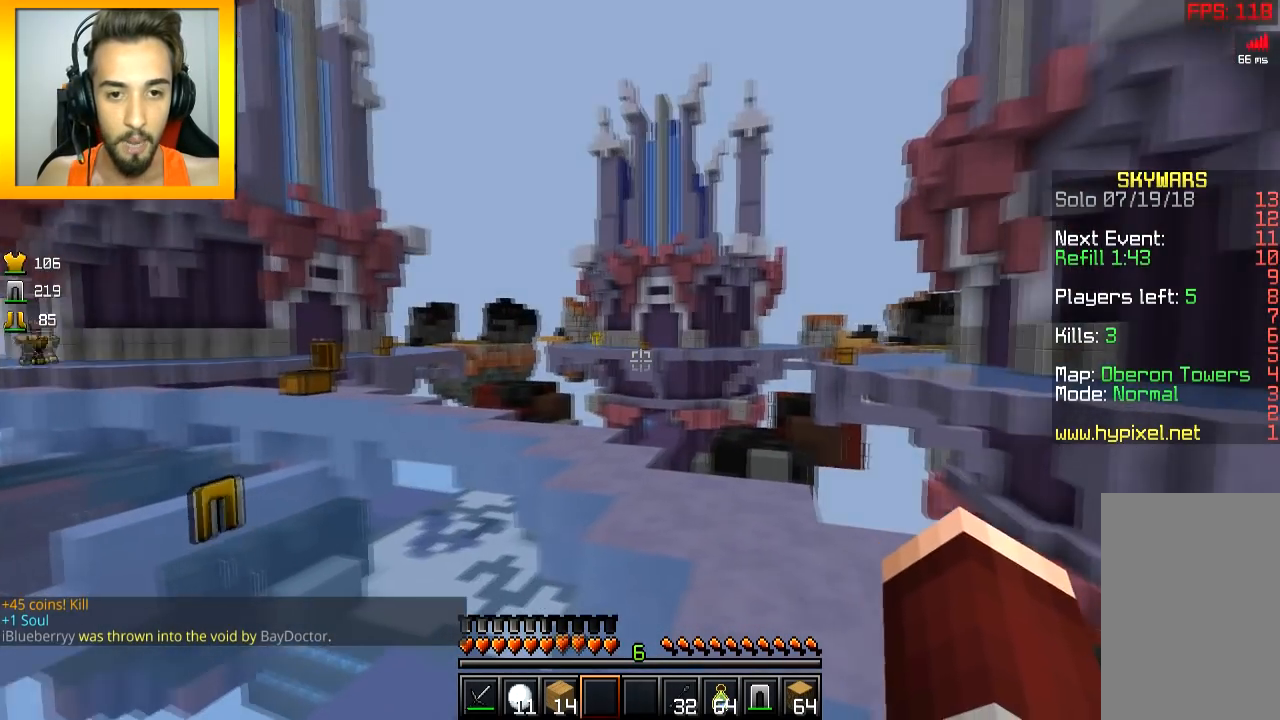
{"keys": ["d"], "mouse": [], "events": [[50, "a", "down"], [451, "a", "up"], [451, "d", "down"]]}
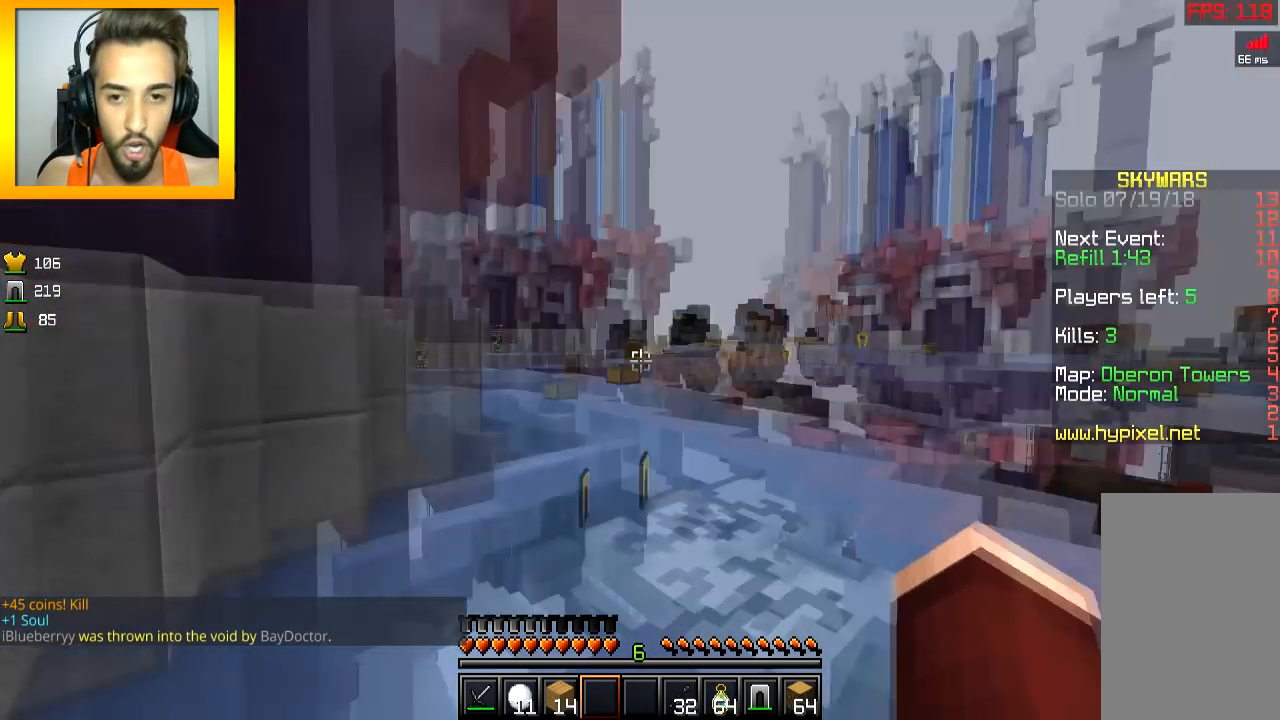
{"keys": ["a", "w"], "mouse": [], "events": [[150, "w", "down"], [400, "d", "up"], [500, "a", "down"]]}
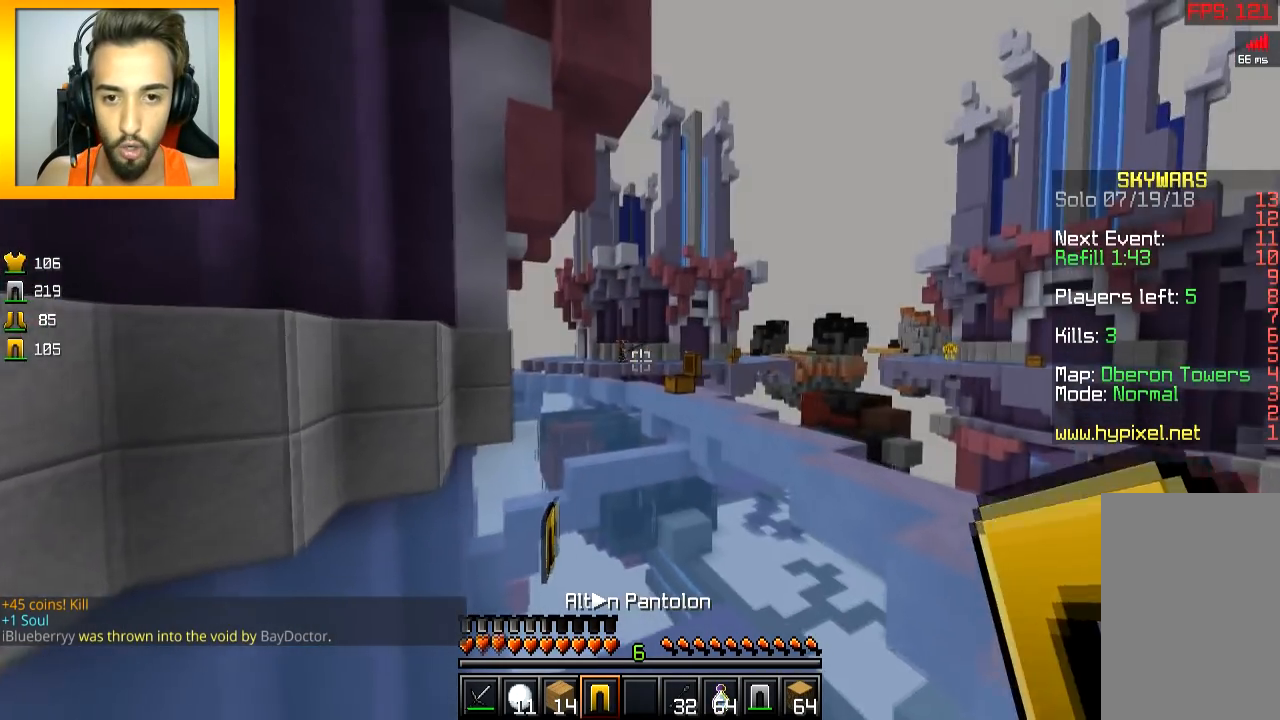
{"keys": [], "mouse": [], "events": [[100, "a", "up"], [100, "w", "up"]]}
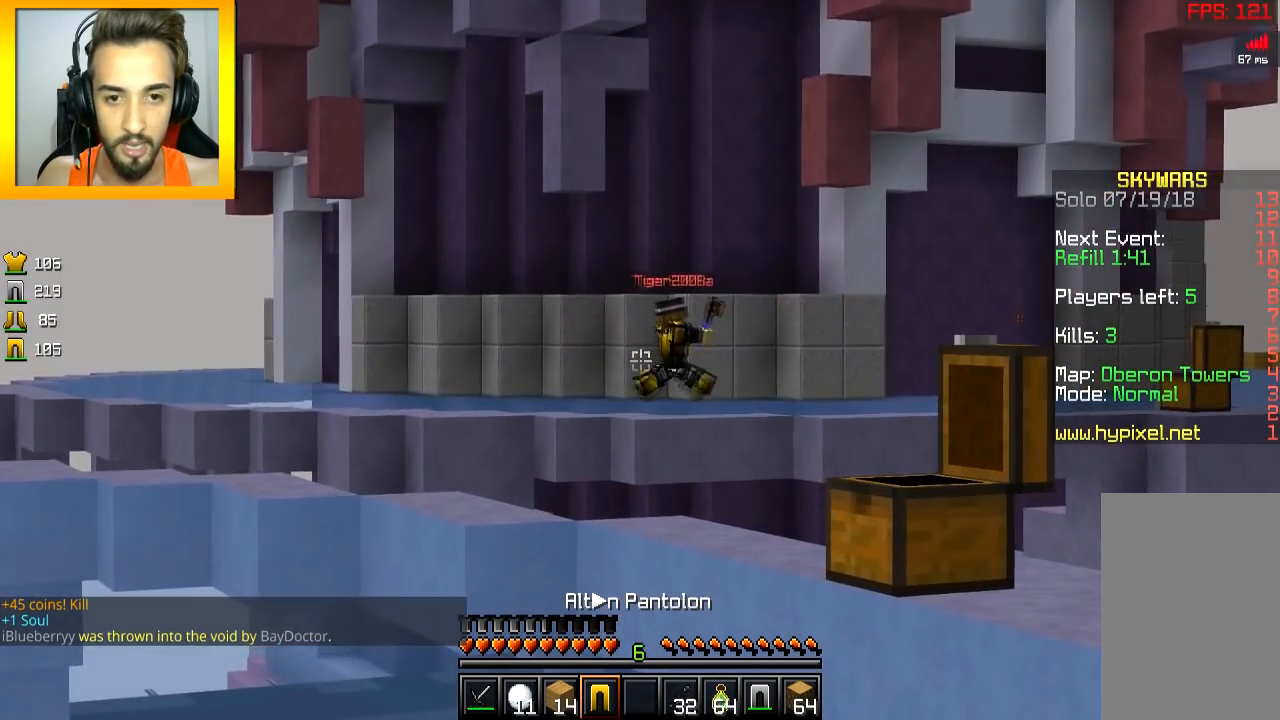
{"keys": ["w"], "mouse": [], "events": [[200, "w", "down"], [350, "a", "down"], [350, "space", "down"], [450, "a", "up"], [500, "space", "up"]]}
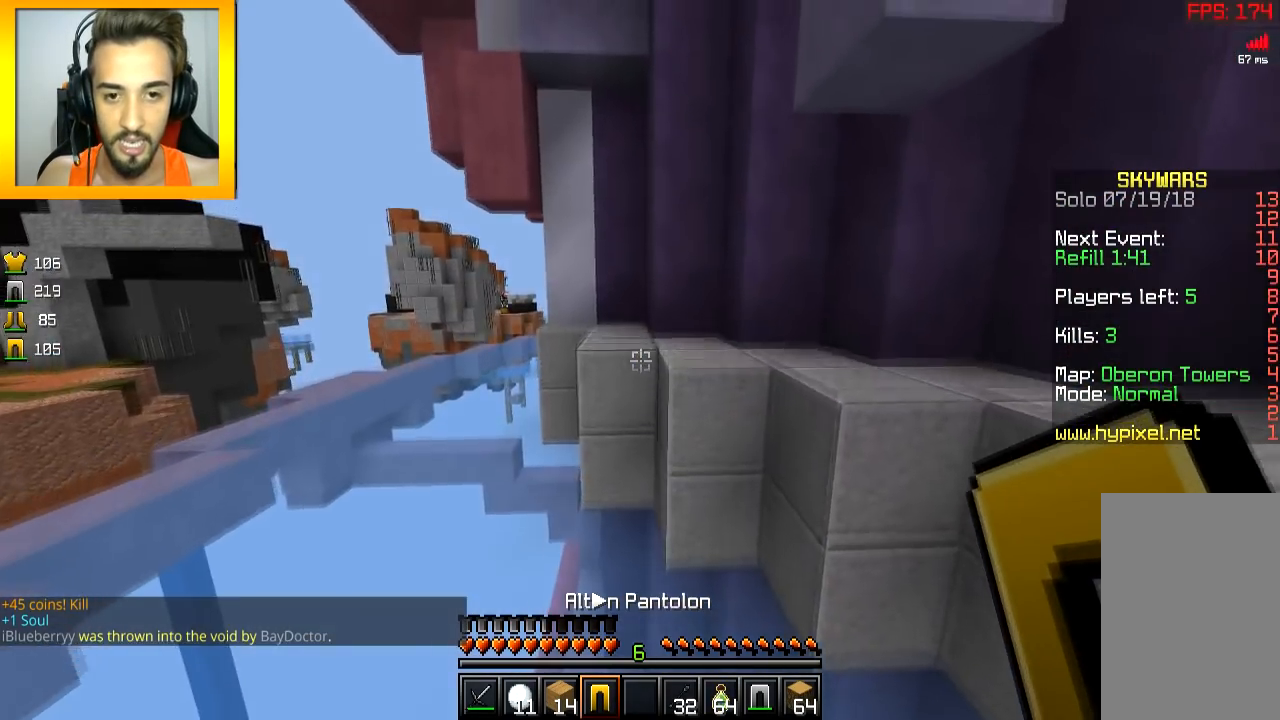
{"keys": ["a", "space", "w"], "mouse": [], "events": [[301, "a", "down"], [401, "space", "down"]]}